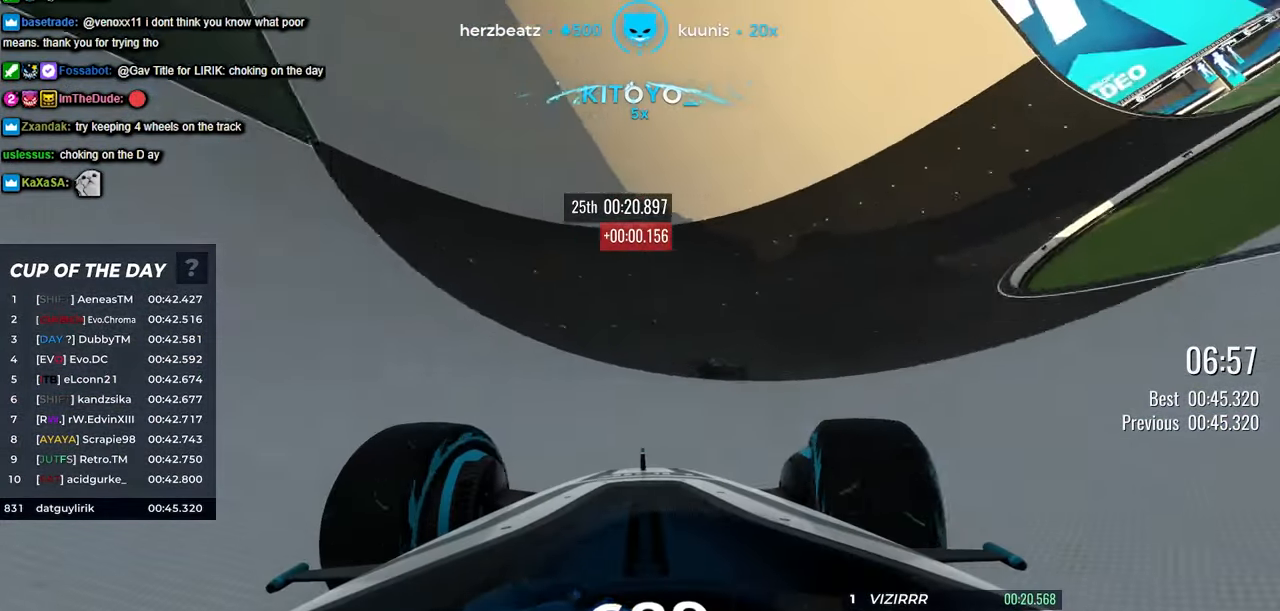
Gameplay with keyboard; each line is a JSON object with the keys held at the frame after it. "events" lists presses ("down") and releases ("up") of "down", "left", "right" and "up" between this image and that frame as [ms after this image, input, new state], when the widget could be followed in between. No other keys are recorded. Mouse input is not recorded.
{"keys": ["up"], "events": [[17, "right", "up"], [167, "left", "down"], [350, "left", "up"]]}
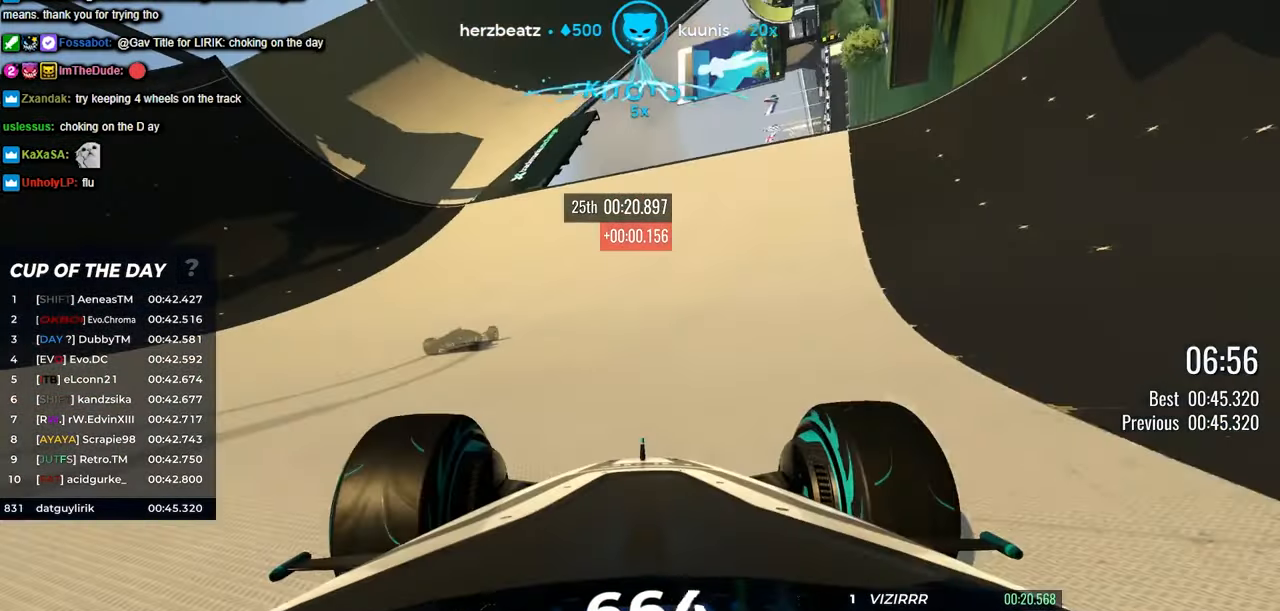
{"keys": ["up"], "events": [[83, "left", "down"], [400, "left", "up"]]}
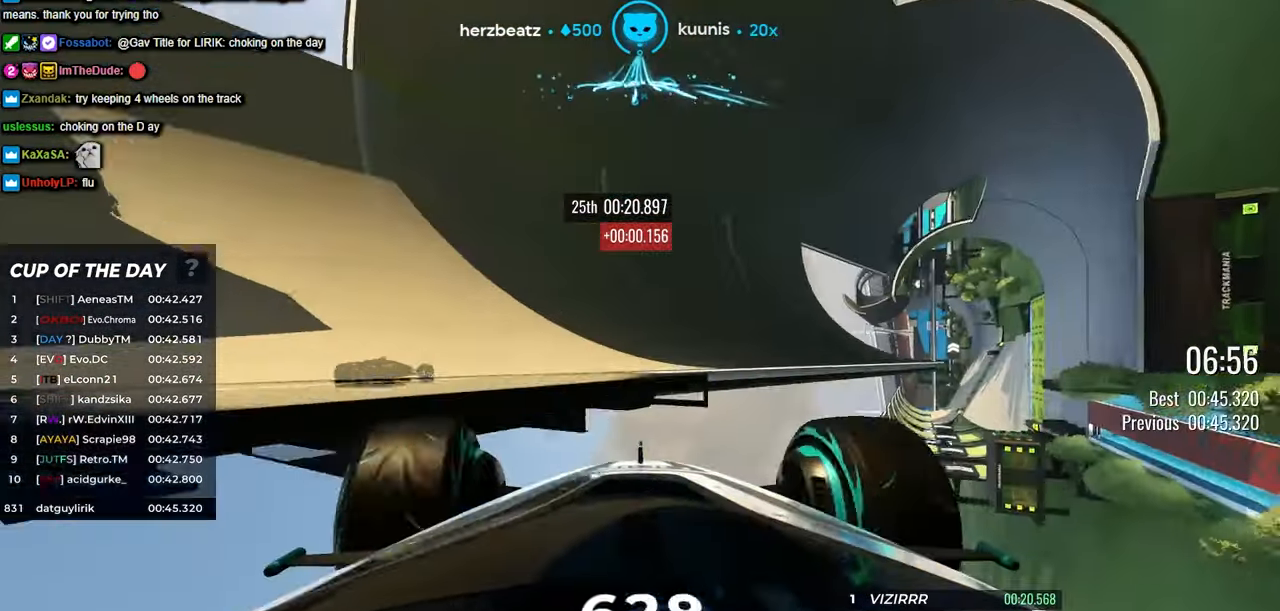
{"keys": ["up"], "events": []}
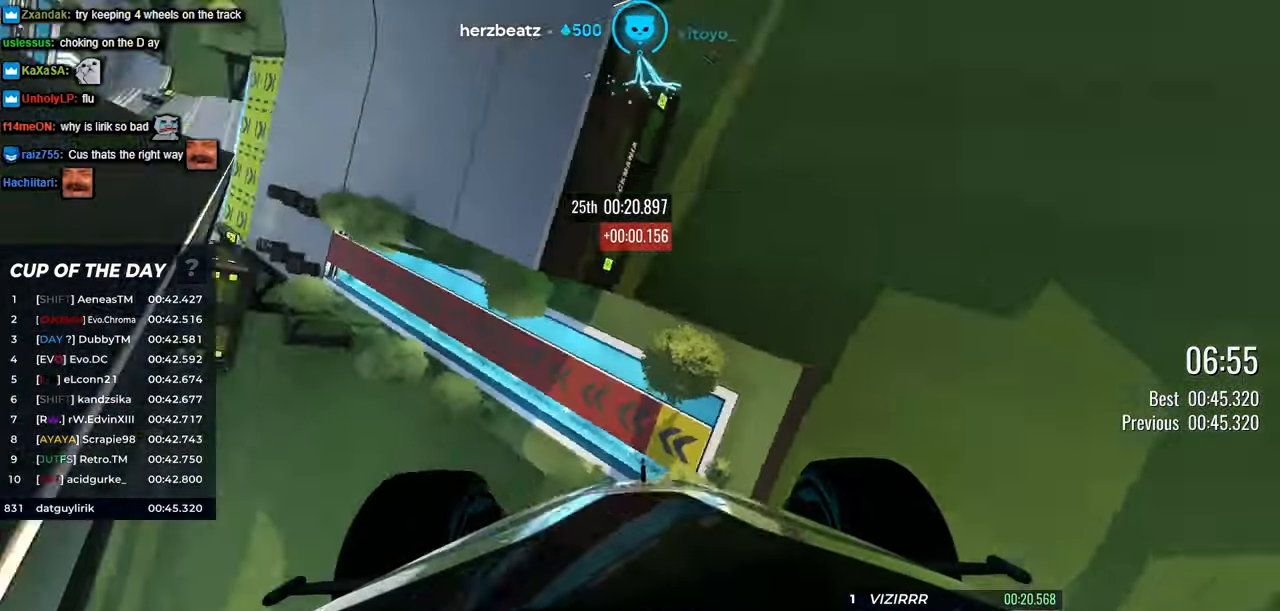
{"keys": ["left", "up"], "events": [[250, "left", "down"]]}
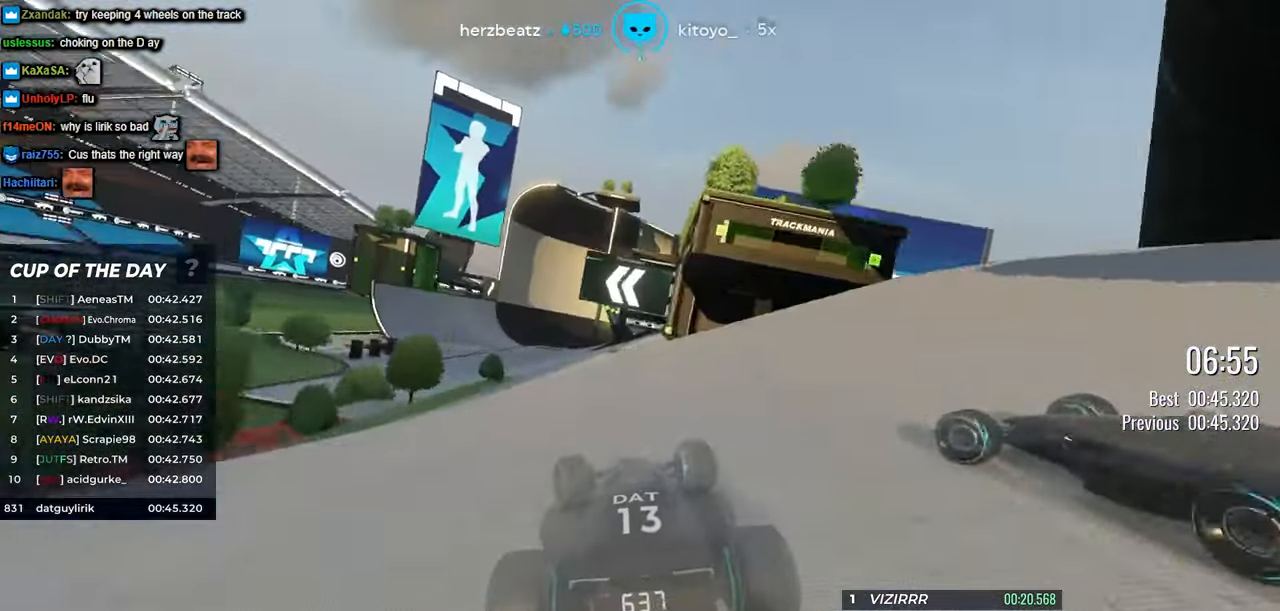
{"keys": ["up"], "events": [[217, "left", "up"]]}
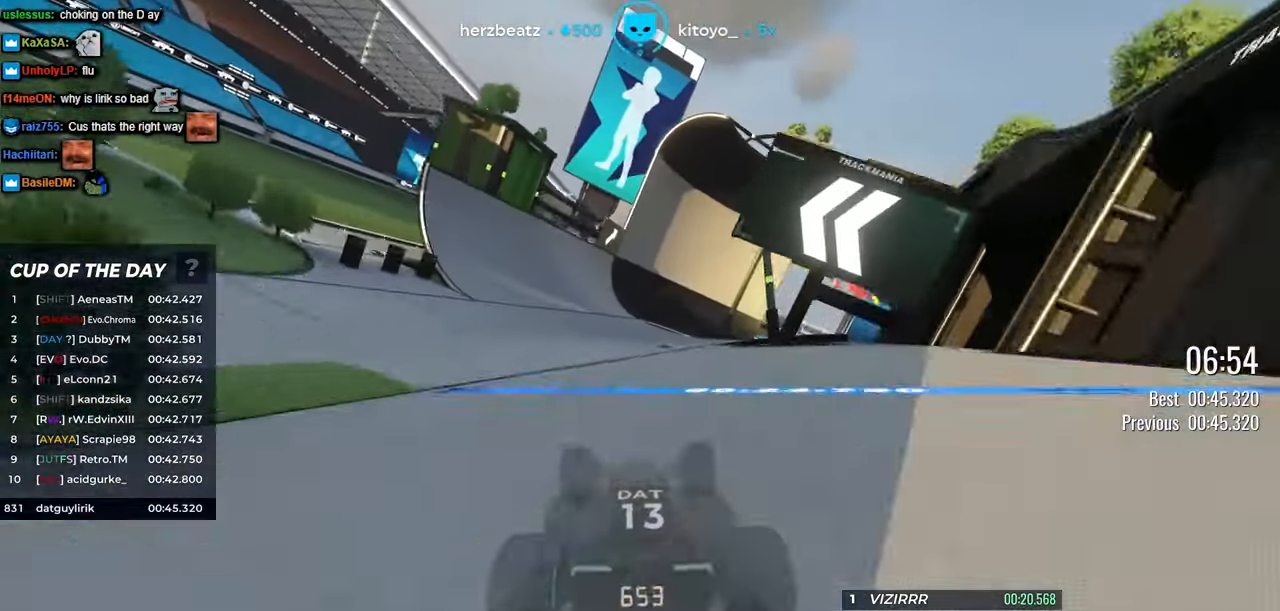
{"keys": ["left", "up"], "events": [[50, "left", "down"], [300, "left", "up"], [484, "left", "down"]]}
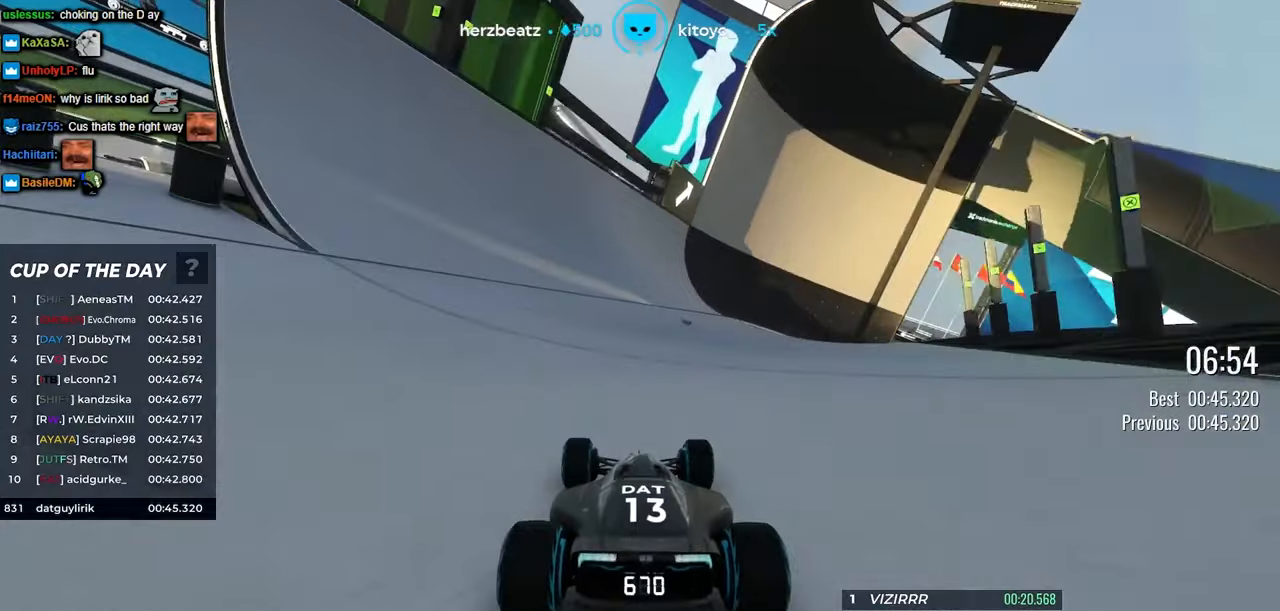
{"keys": ["right", "up"], "events": [[100, "left", "up"], [350, "right", "down"]]}
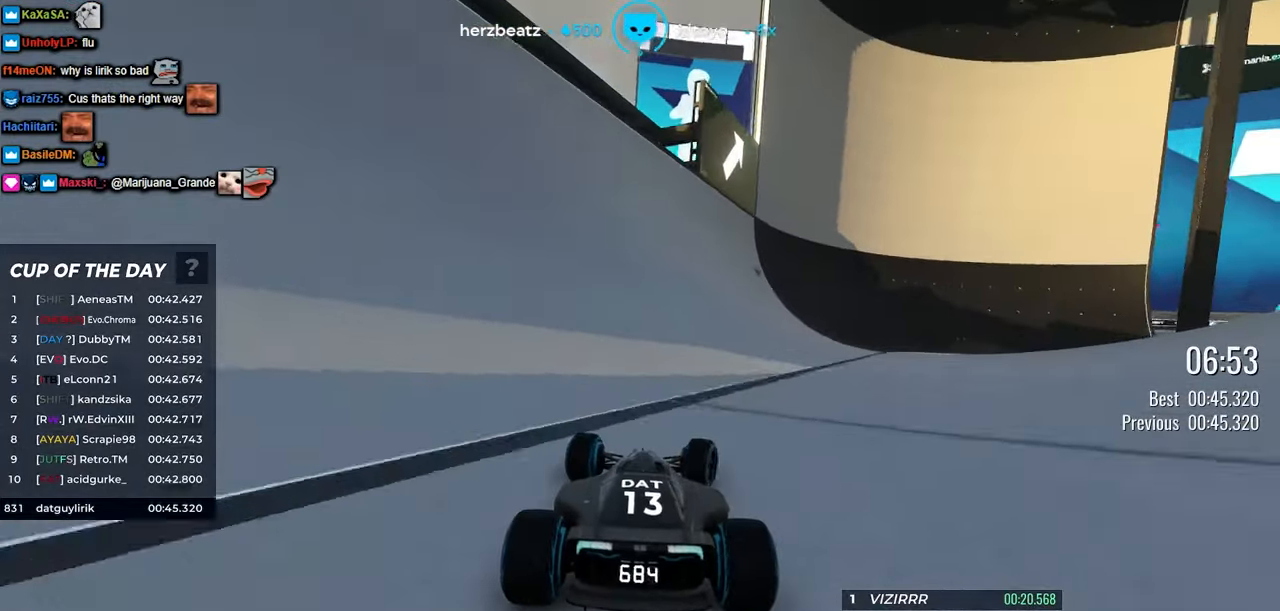
{"keys": ["up"], "events": [[34, "right", "up"], [317, "left", "down"], [450, "left", "up"]]}
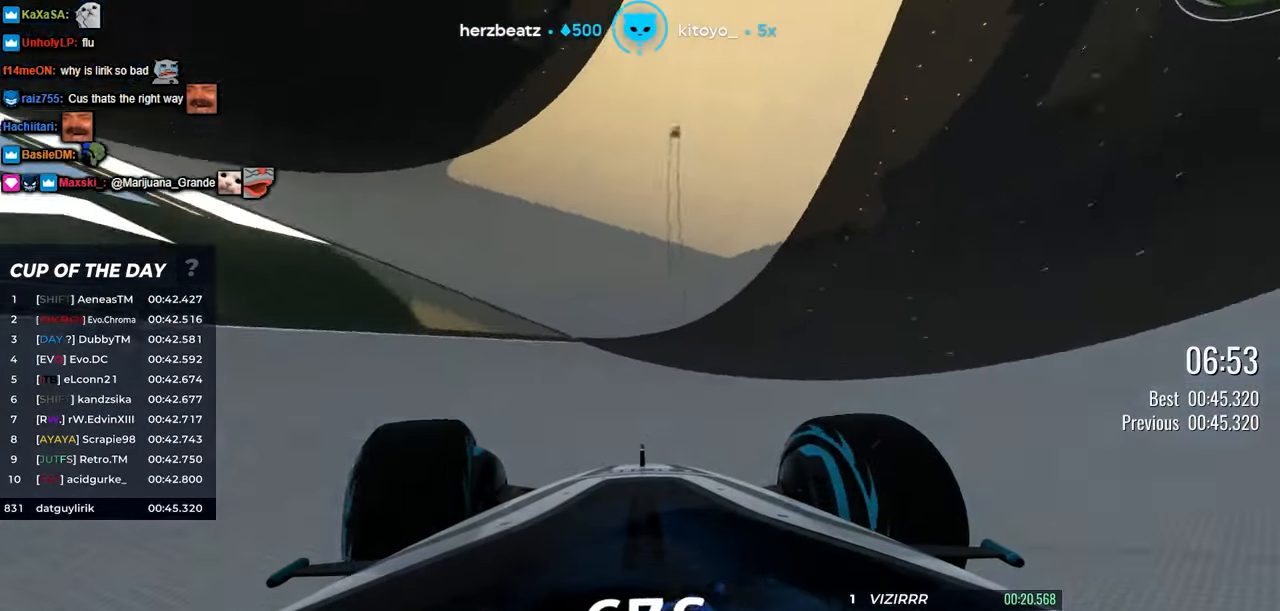
{"keys": ["up"], "events": [[167, "left", "down"], [334, "left", "up"]]}
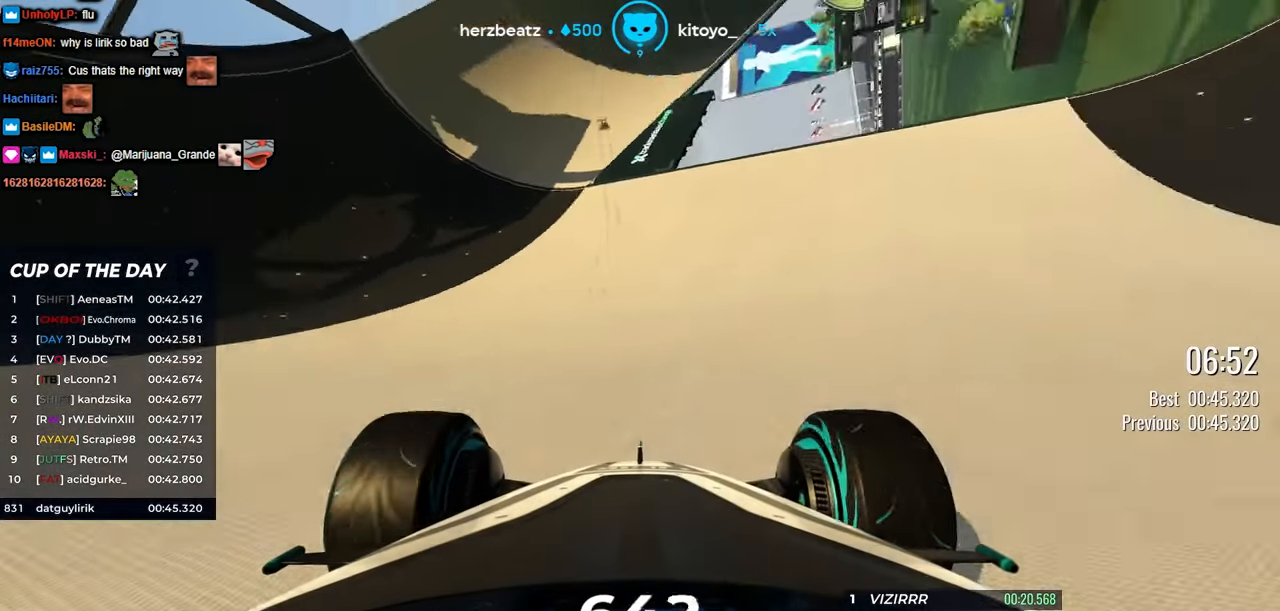
{"keys": ["up"], "events": []}
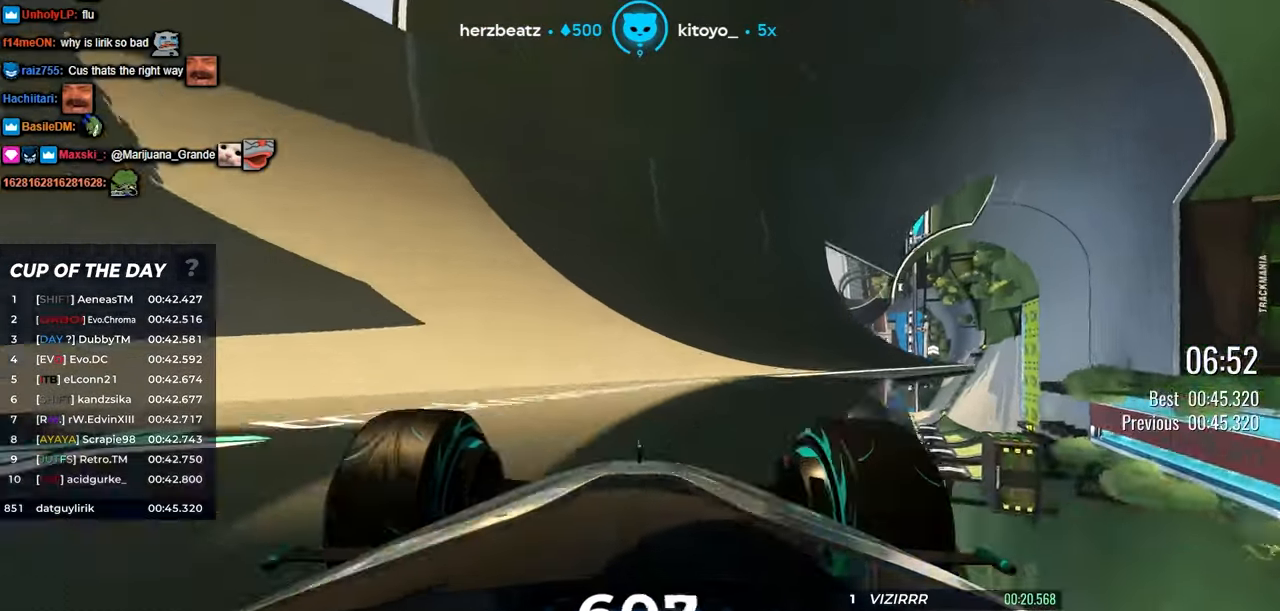
{"keys": ["up"], "events": []}
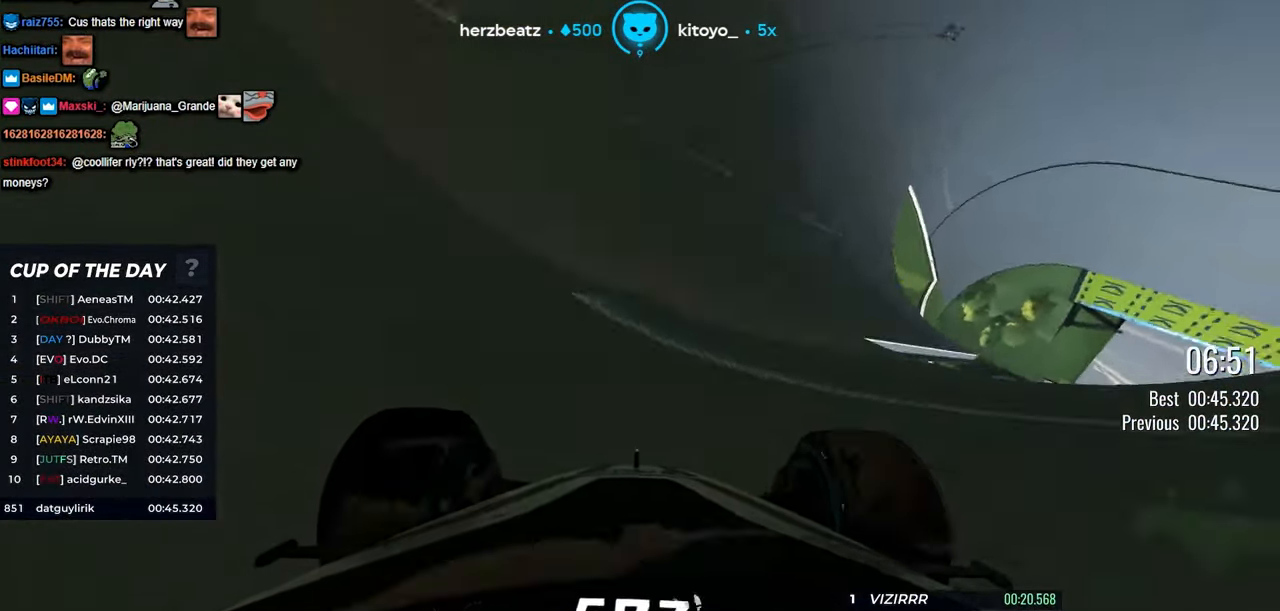
{"keys": ["left", "up"], "events": [[334, "left", "down"]]}
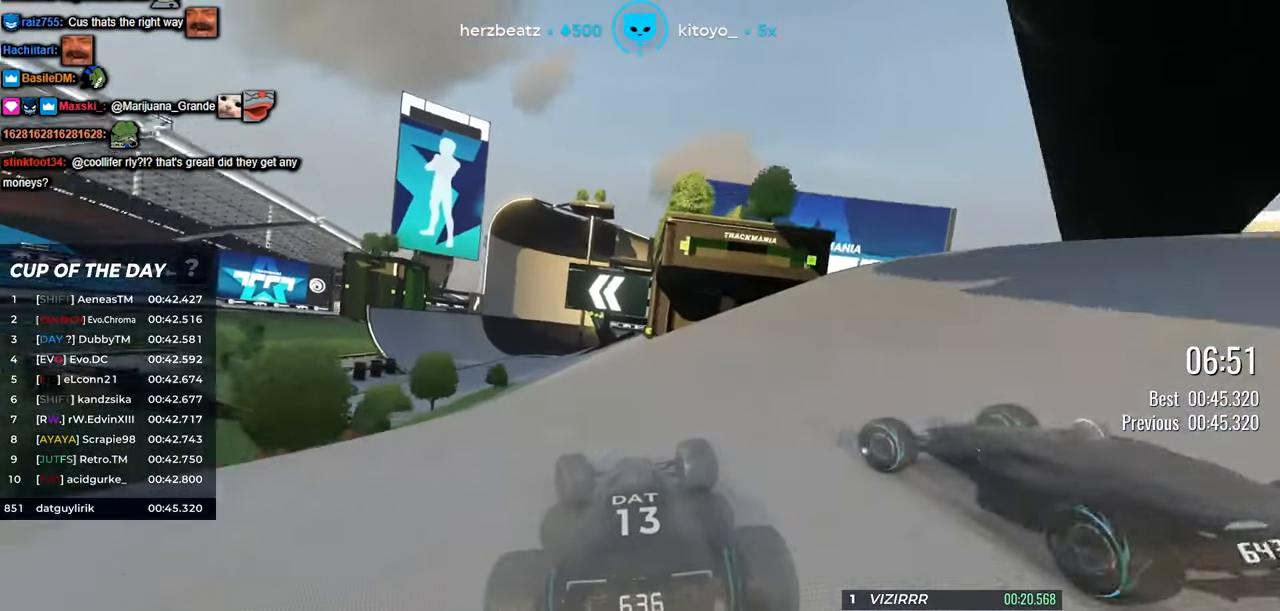
{"keys": ["up"], "events": [[284, "left", "up"]]}
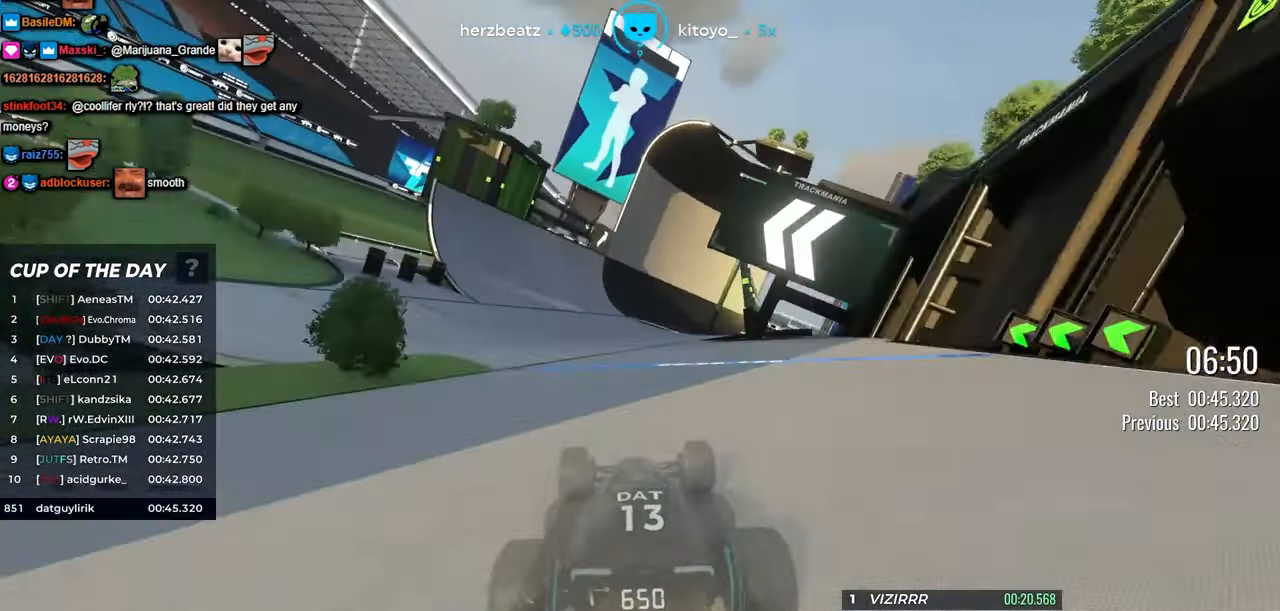
{"keys": ["up"], "events": [[317, "left", "down"], [417, "left", "up"]]}
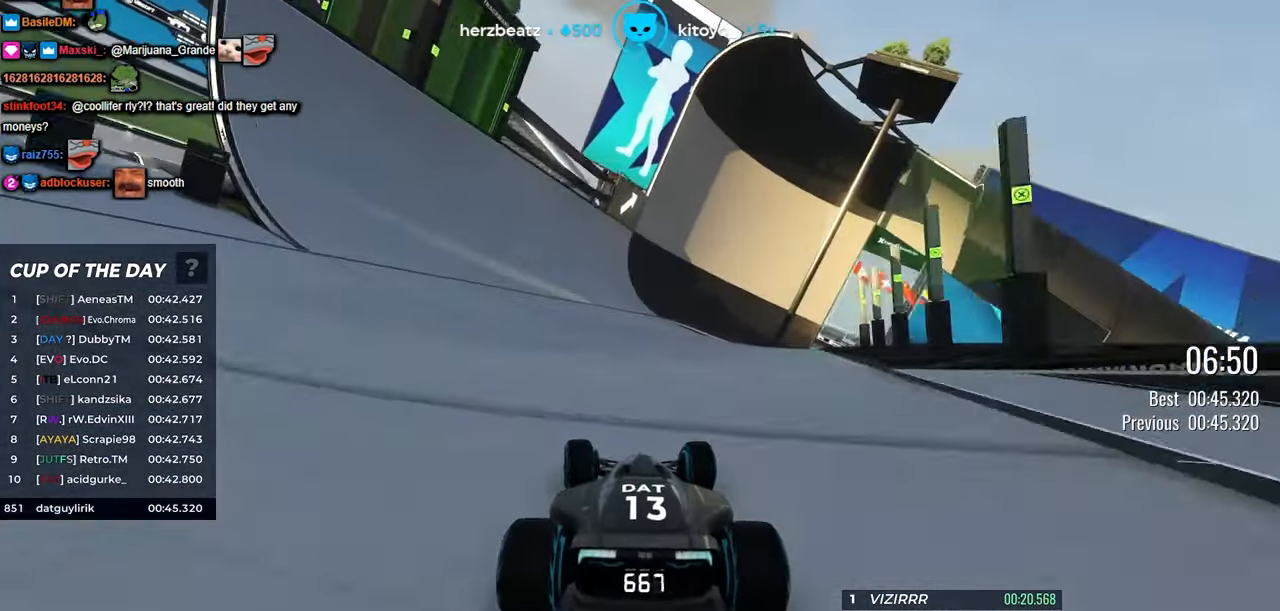
{"keys": ["up"], "events": []}
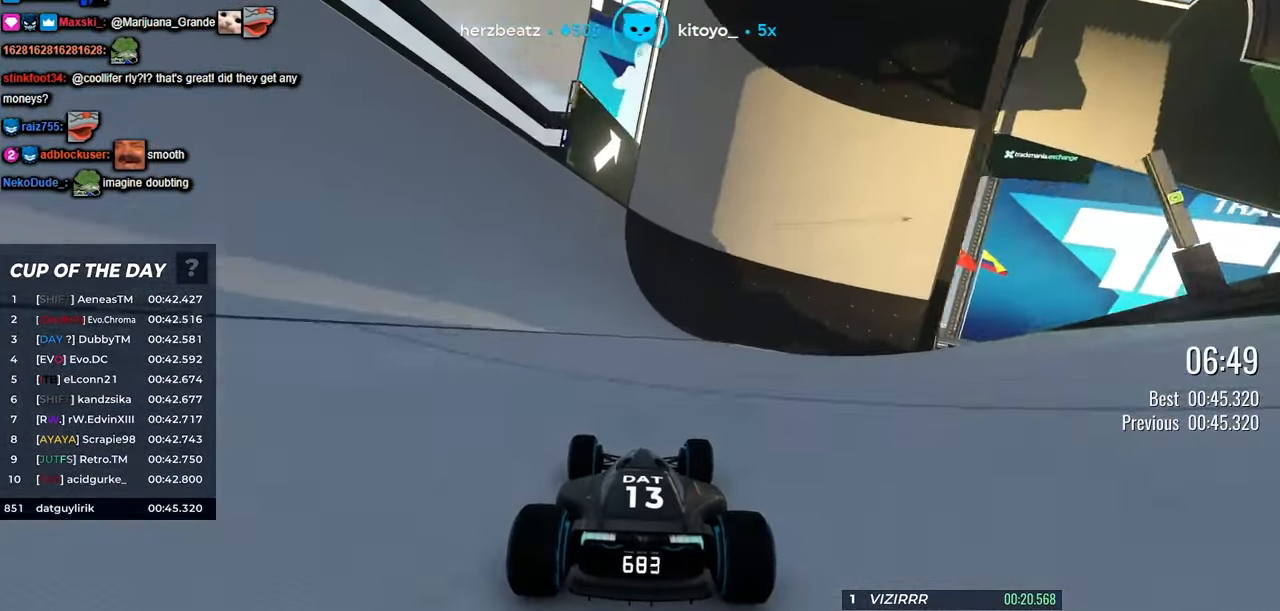
{"keys": ["up"], "events": []}
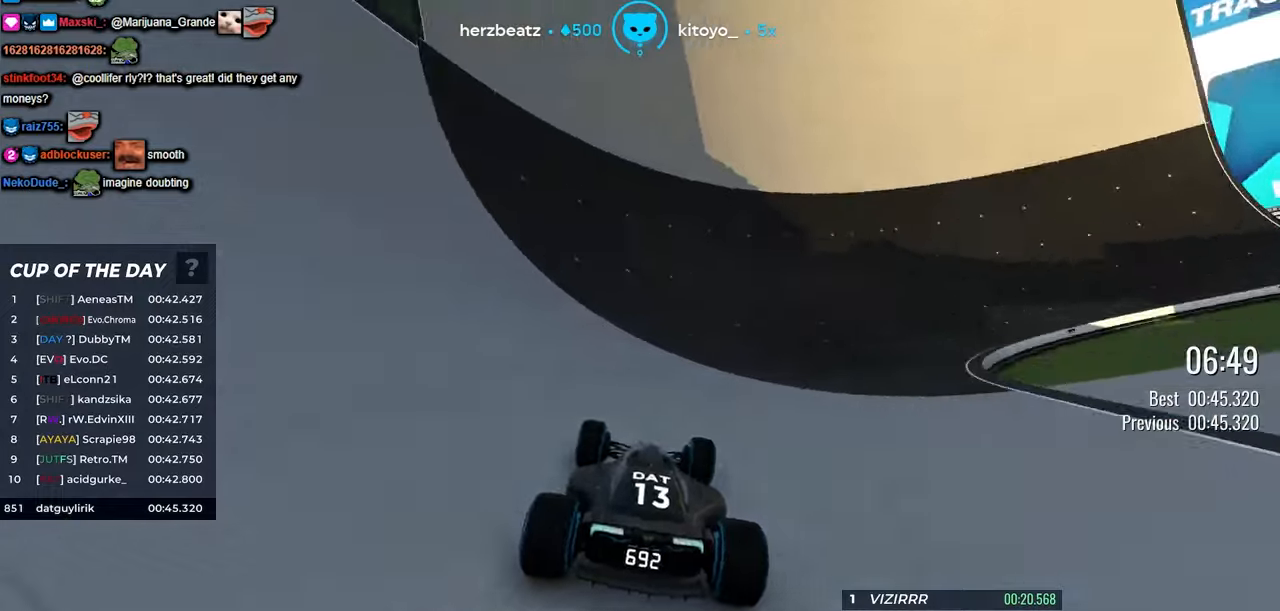
{"keys": ["up"], "events": []}
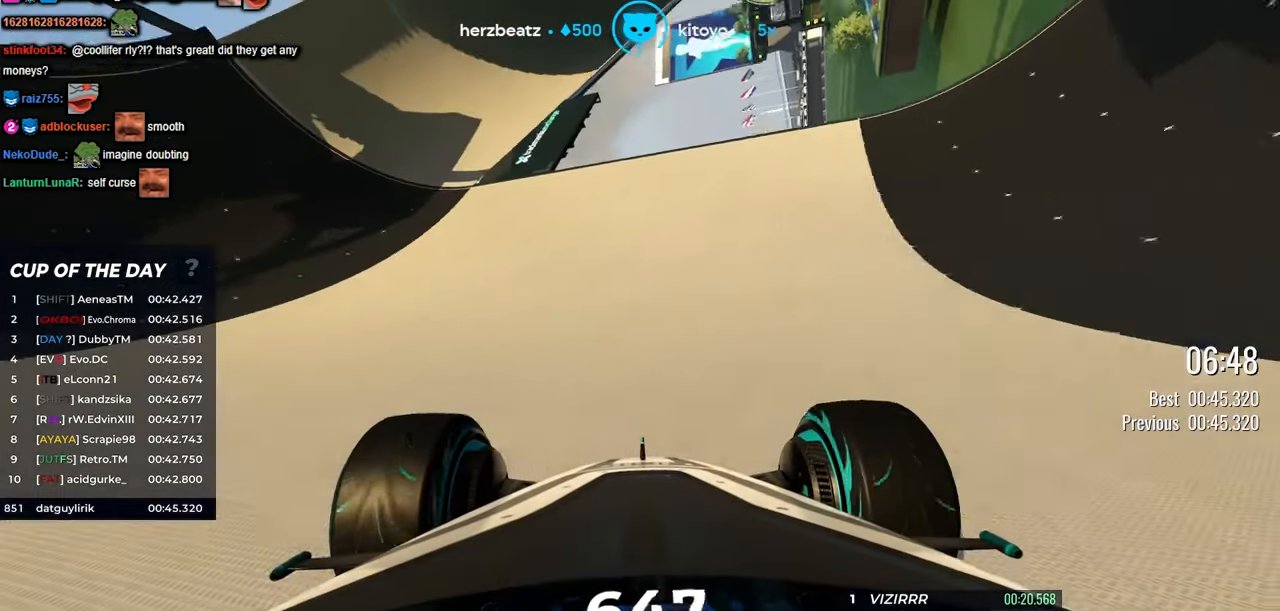
{"keys": ["up"], "events": []}
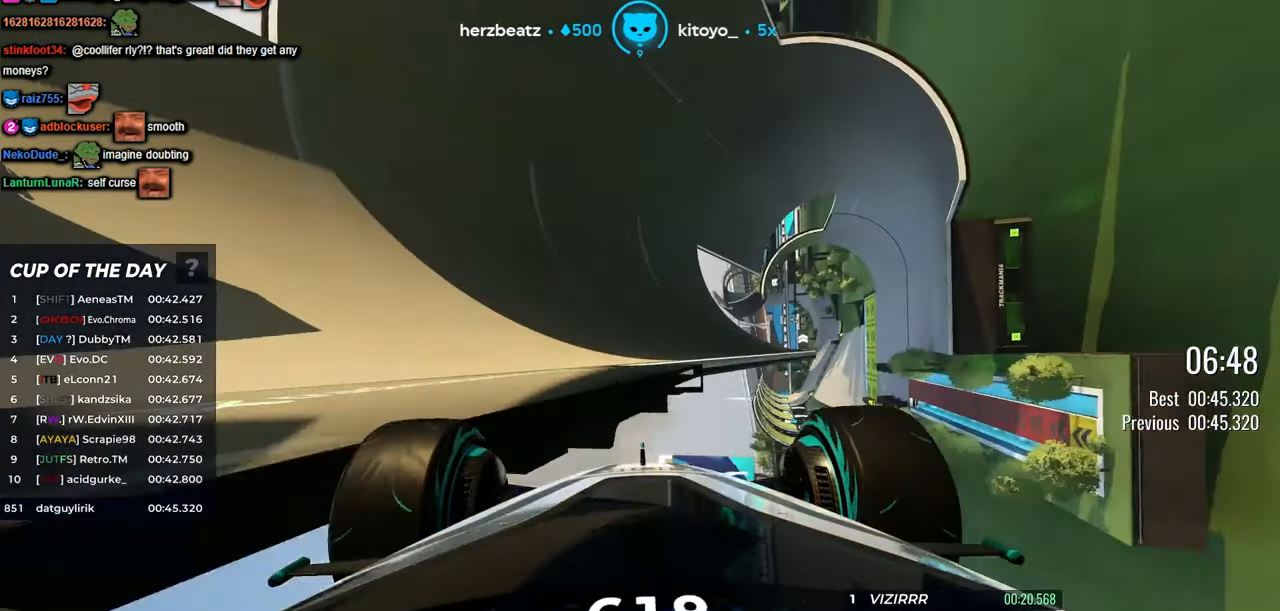
{"keys": ["left", "up"], "events": [[450, "left", "down"]]}
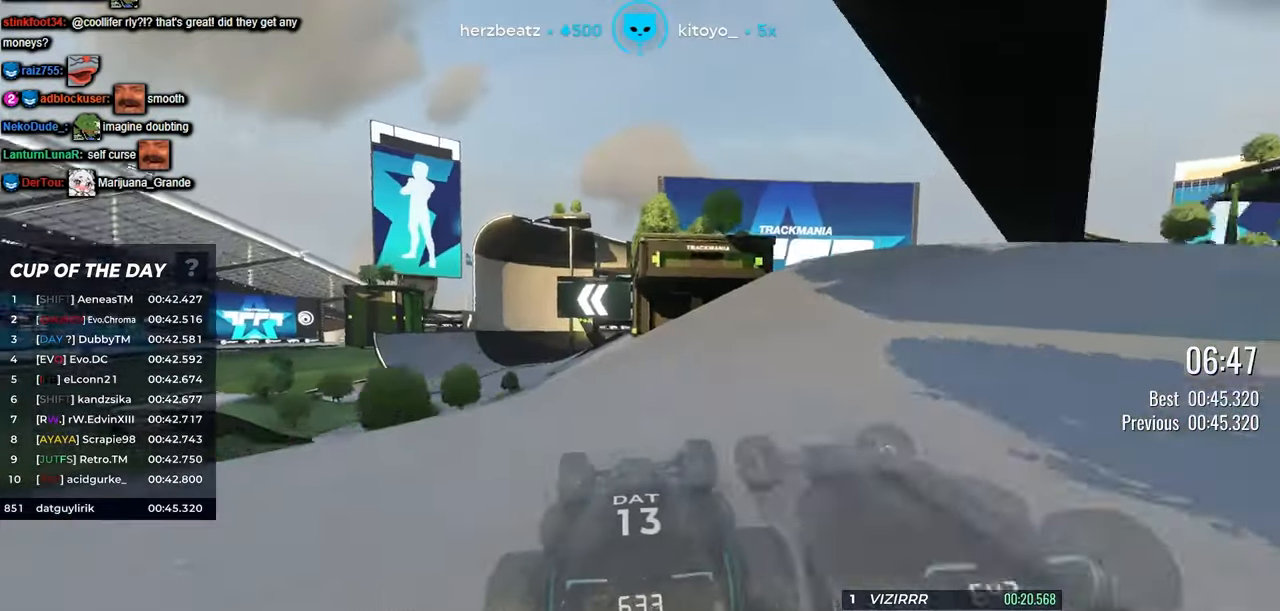
{"keys": ["up"], "events": [[400, "left", "up"]]}
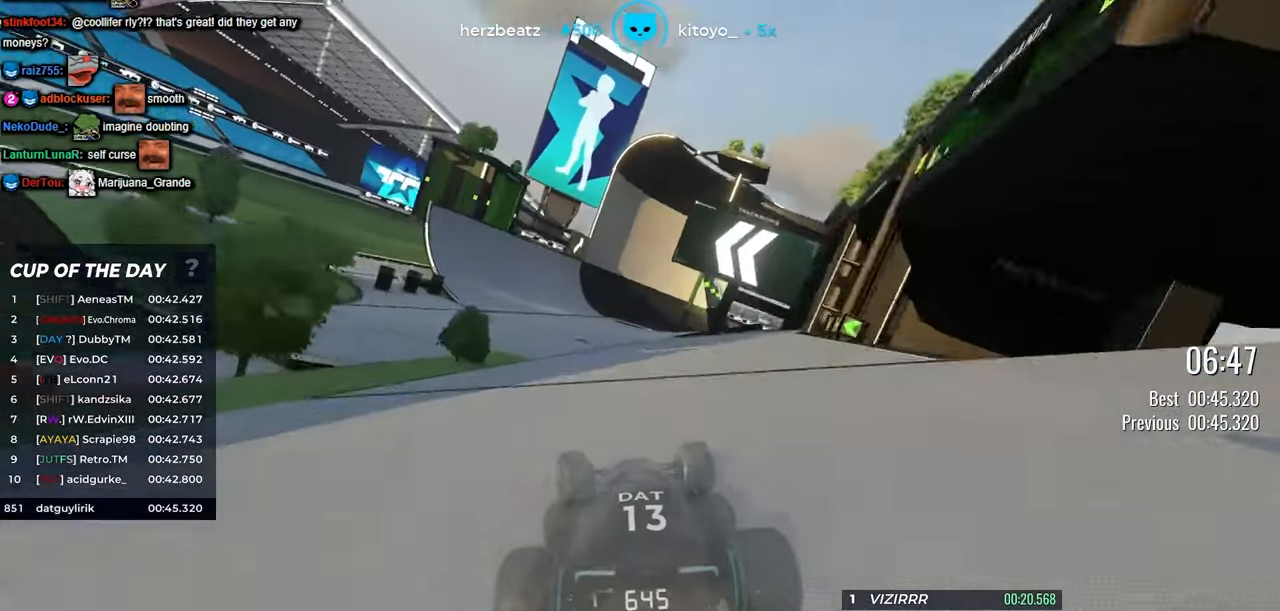
{"keys": ["up"], "events": [[250, "right", "down"], [316, "right", "up"]]}
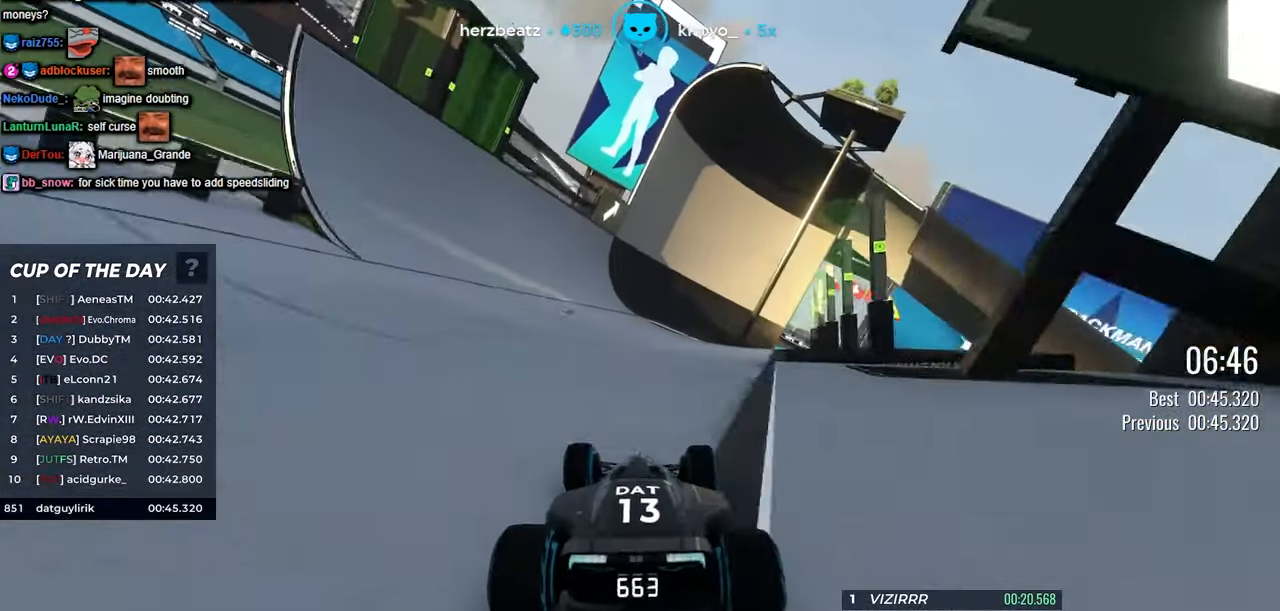
{"keys": ["up"], "events": [[283, "left", "down"], [450, "left", "up"]]}
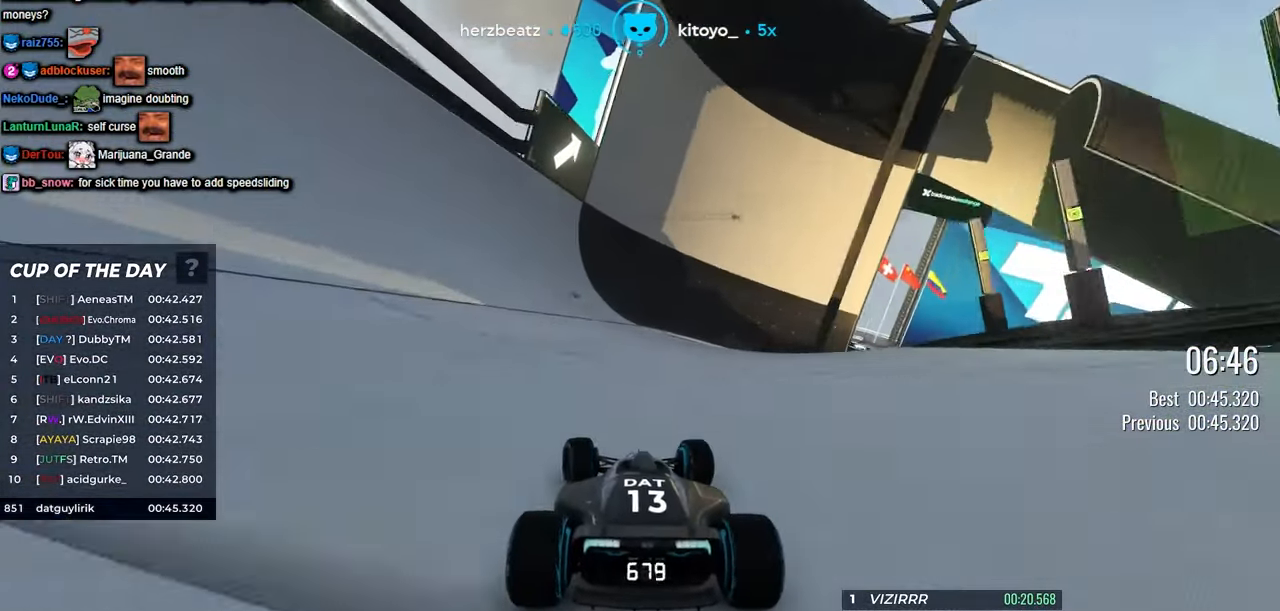
{"keys": ["up"], "events": []}
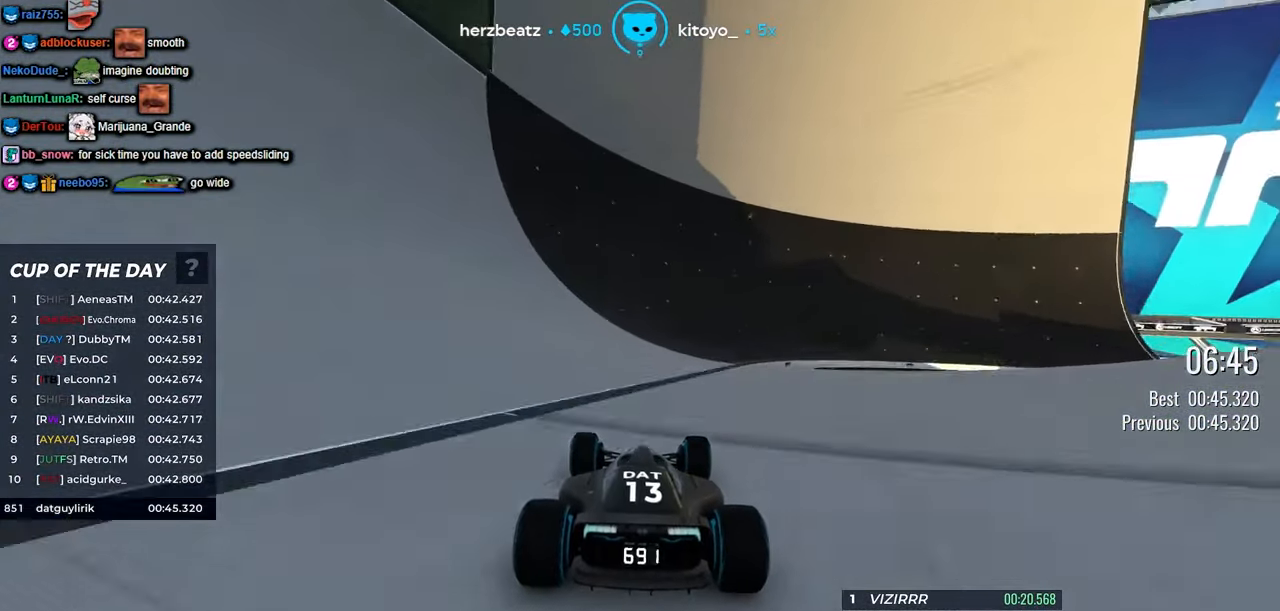
{"keys": ["up"], "events": [[100, "left", "down"], [216, "left", "up"], [300, "left", "down"], [383, "left", "up"]]}
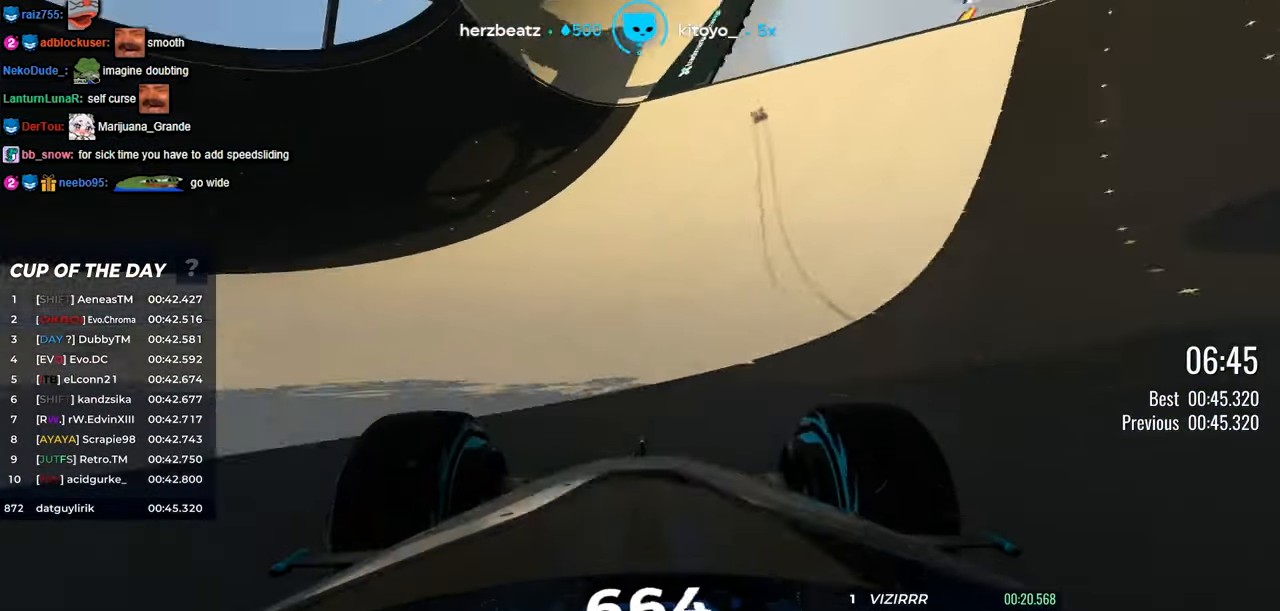
{"keys": ["up"], "events": [[50, "left", "down"], [216, "left", "up"]]}
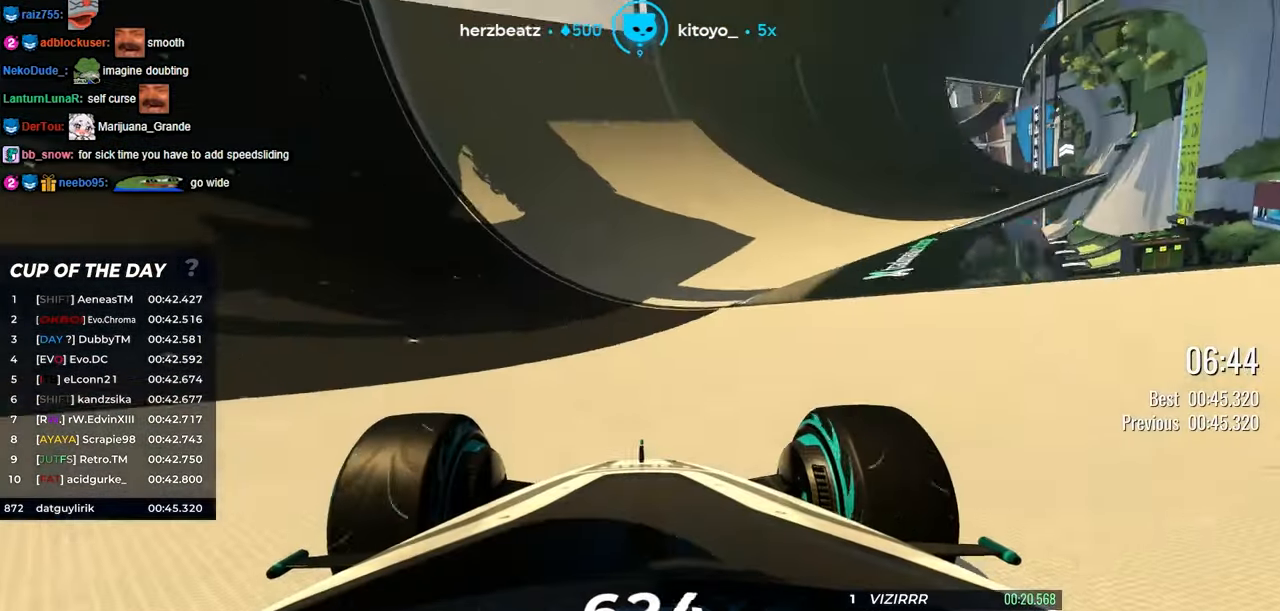
{"keys": ["up"], "events": []}
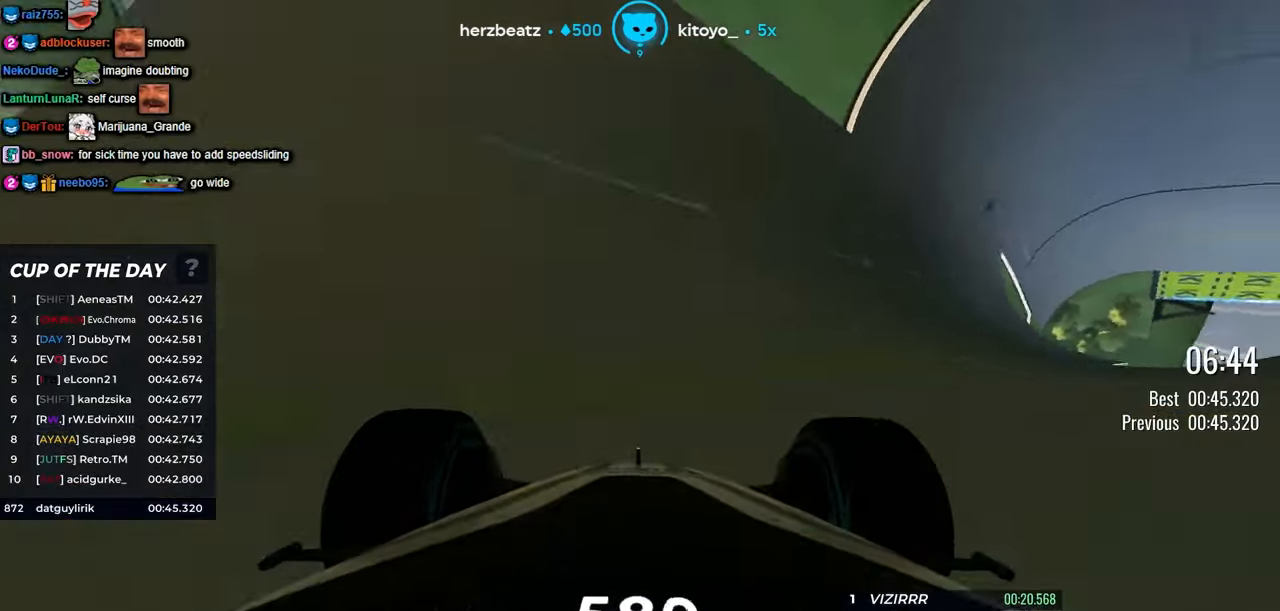
{"keys": ["up"], "events": []}
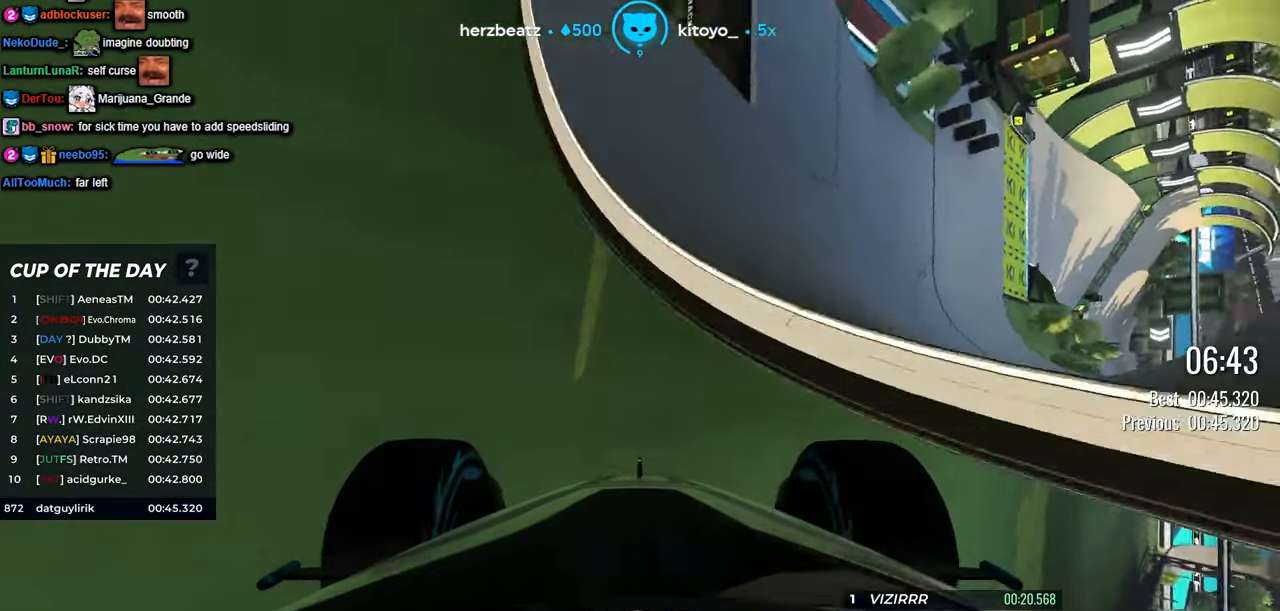
{"keys": ["up"], "events": []}
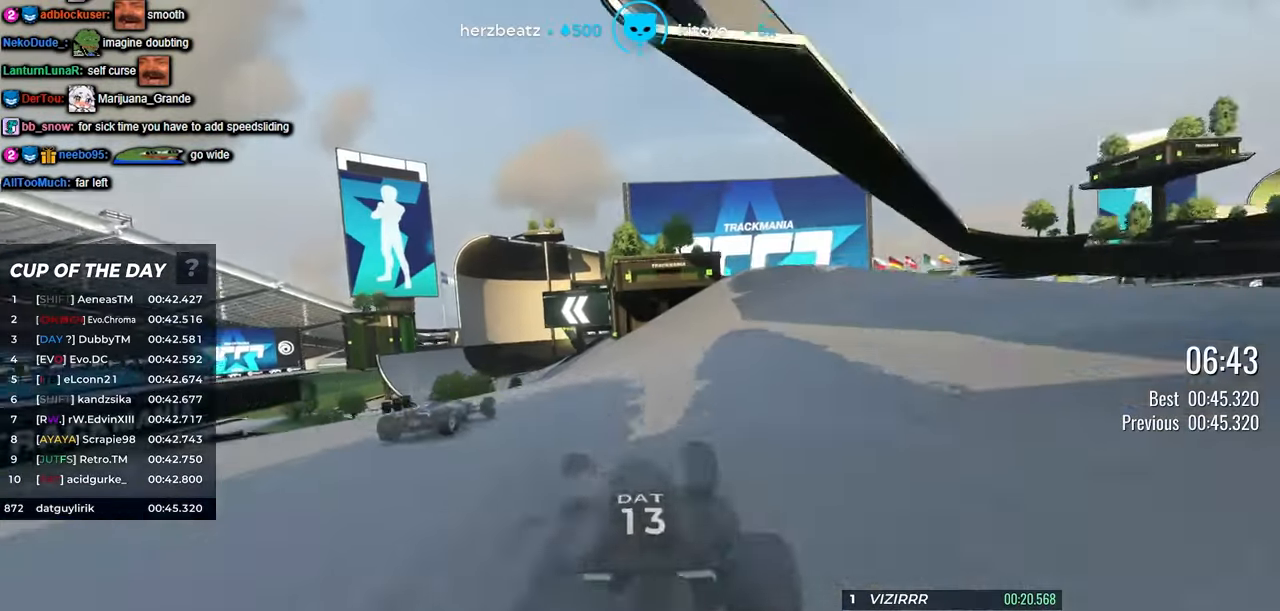
{"keys": ["left", "up"], "events": [[117, "left", "down"]]}
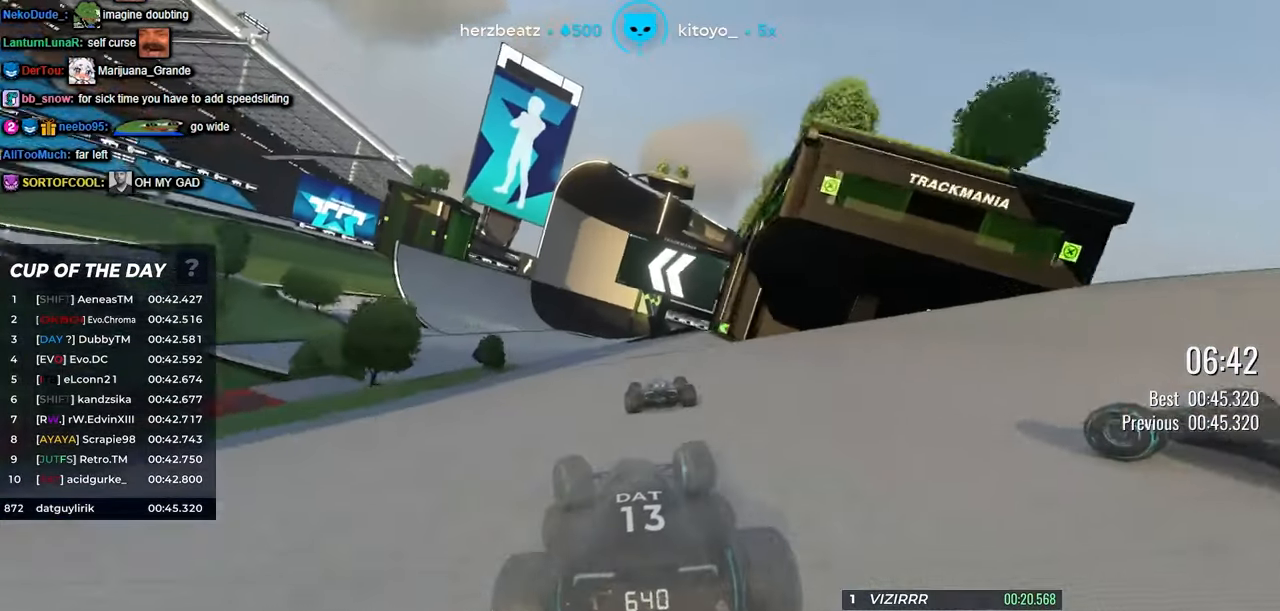
{"keys": ["up"], "events": [[67, "left", "up"]]}